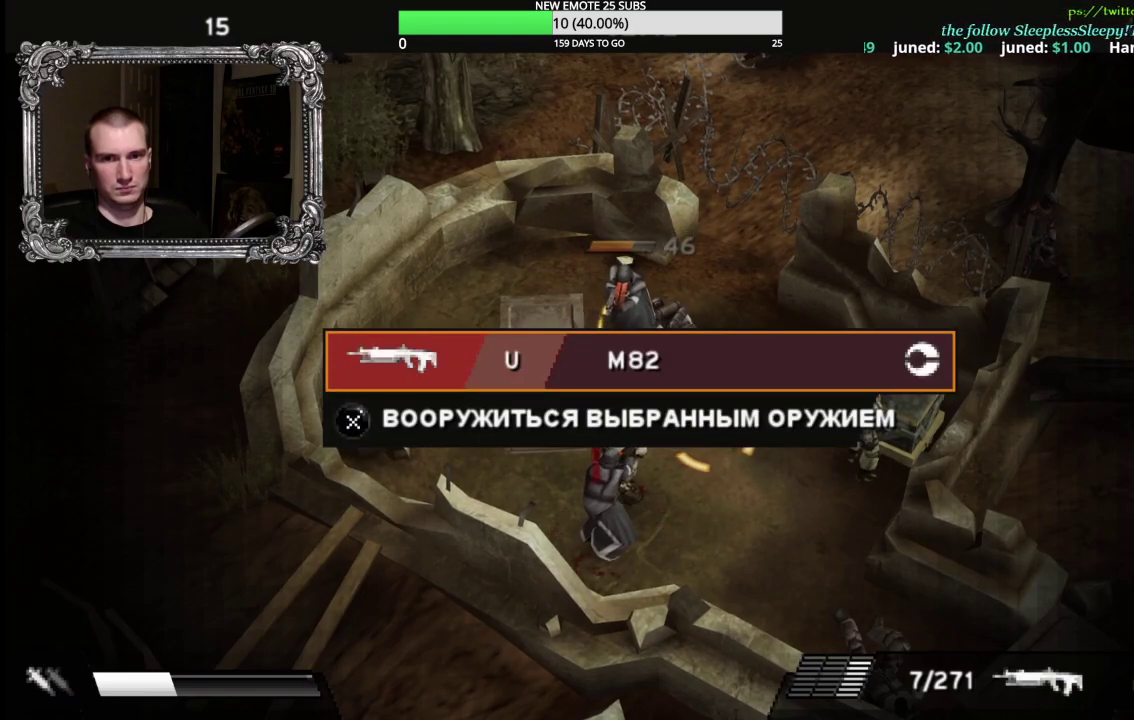
Gameplay with a controller (Xbox layout); each line is a JSON object with the inputs held at the frame after it. "events" lists button and stick changes between this image and that frame as [ms after this image, input, new state], when the widget could be followed in between.
{"buttons": [], "left_stick": "center", "right_stick": "center", "events": [[50, "A", "down"], [150, "A", "up"], [233, "B", "down"], [350, "B", "up"], [400, "DPAD_RIGHT", "down"], [483, "DPAD_RIGHT", "up"]]}
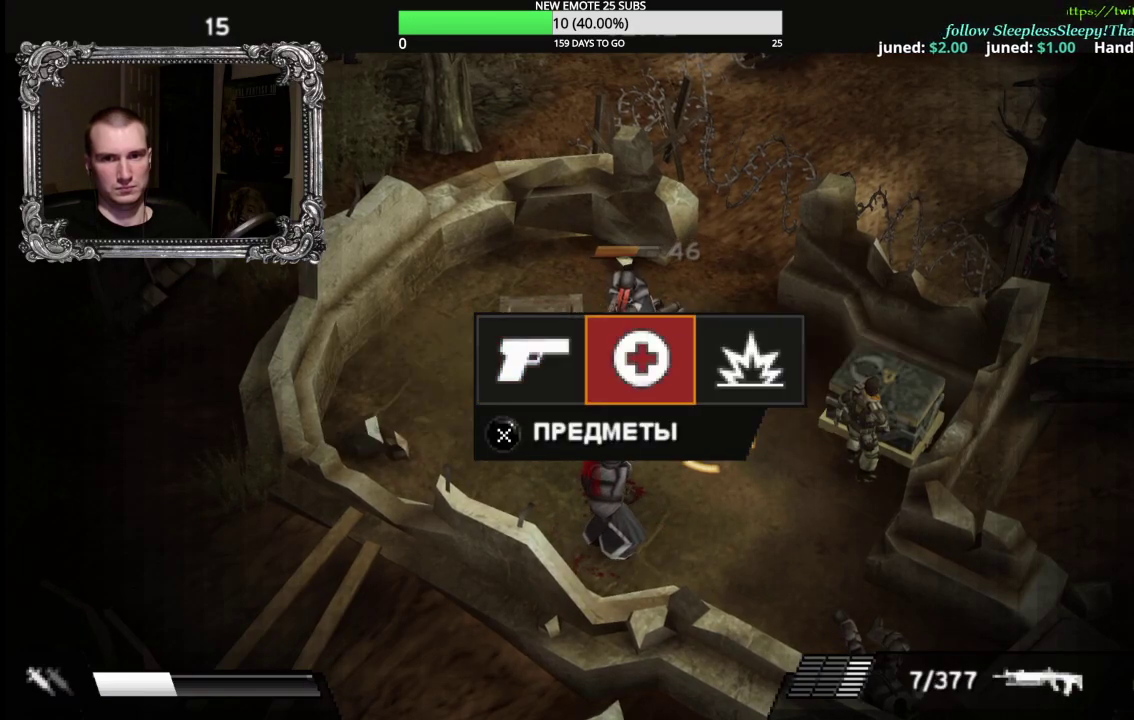
{"buttons": [], "left_stick": "center", "right_stick": "center", "events": [[50, "DPAD_RIGHT", "down"], [150, "DPAD_RIGHT", "up"], [167, "A", "down"], [267, "A", "up"], [350, "A", "down"], [433, "A", "up"]]}
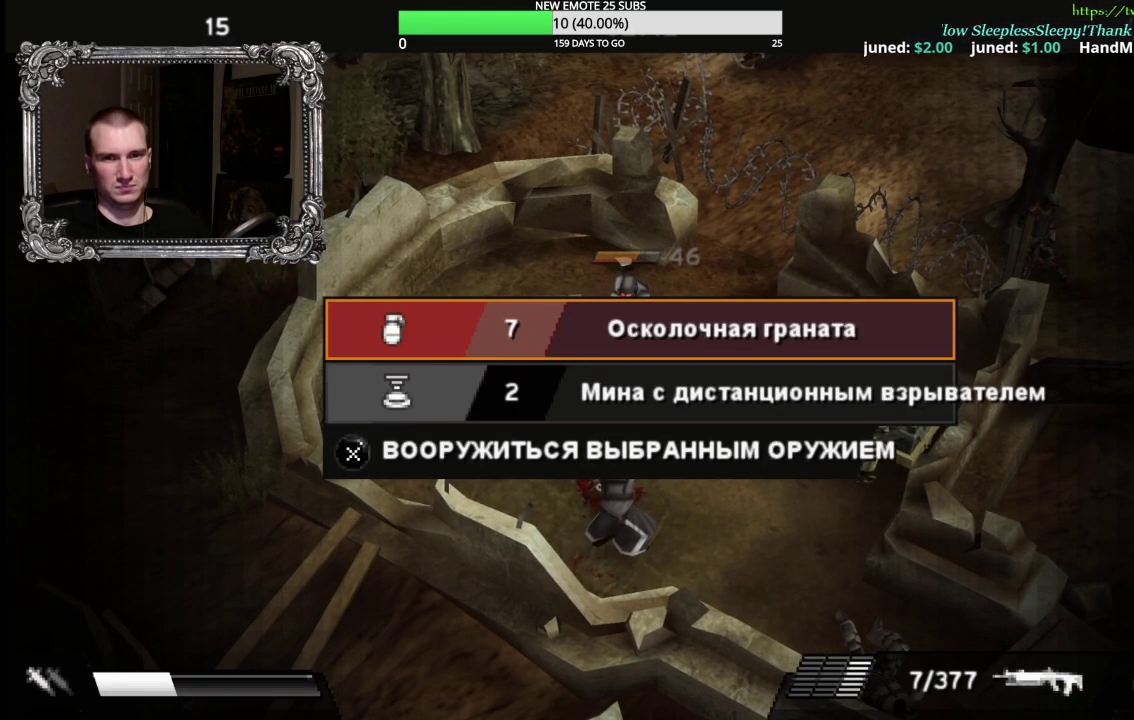
{"buttons": [], "left_stick": "center", "right_stick": "center", "events": [[83, "B", "down"], [167, "B", "up"], [267, "DPAD_LEFT", "down"], [367, "DPAD_LEFT", "up"], [383, "A", "down"], [483, "A", "up"]]}
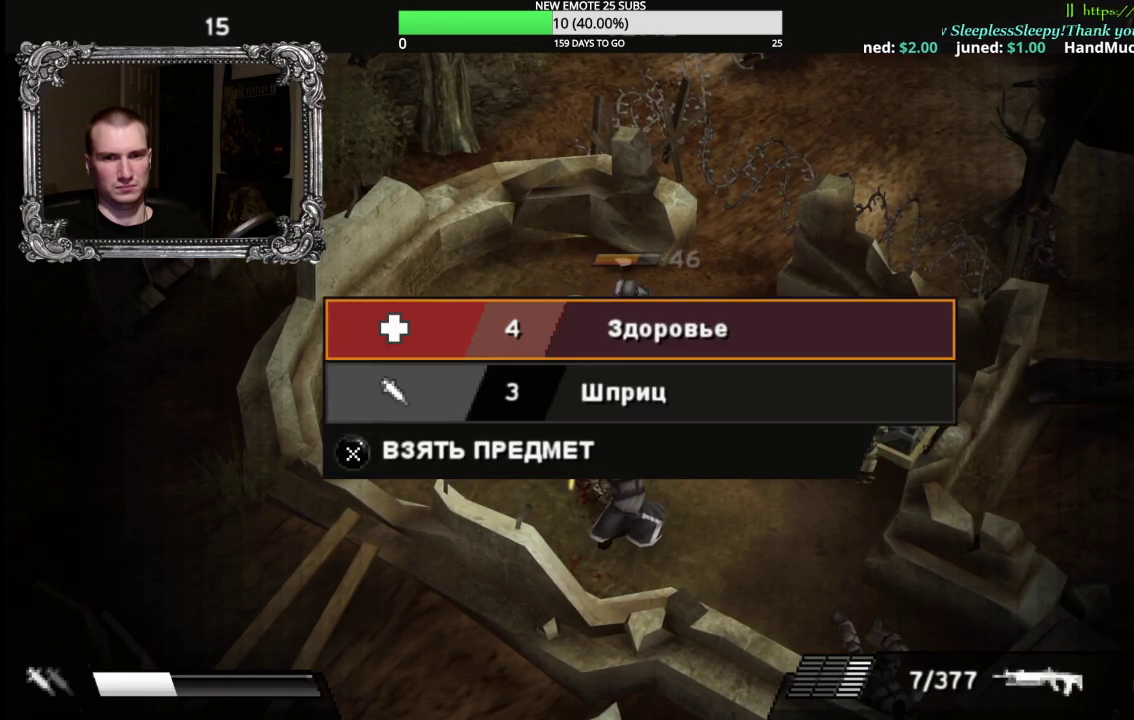
{"buttons": [], "left_stick": "center", "right_stick": "center", "events": [[283, "B", "down"], [367, "B", "up"]]}
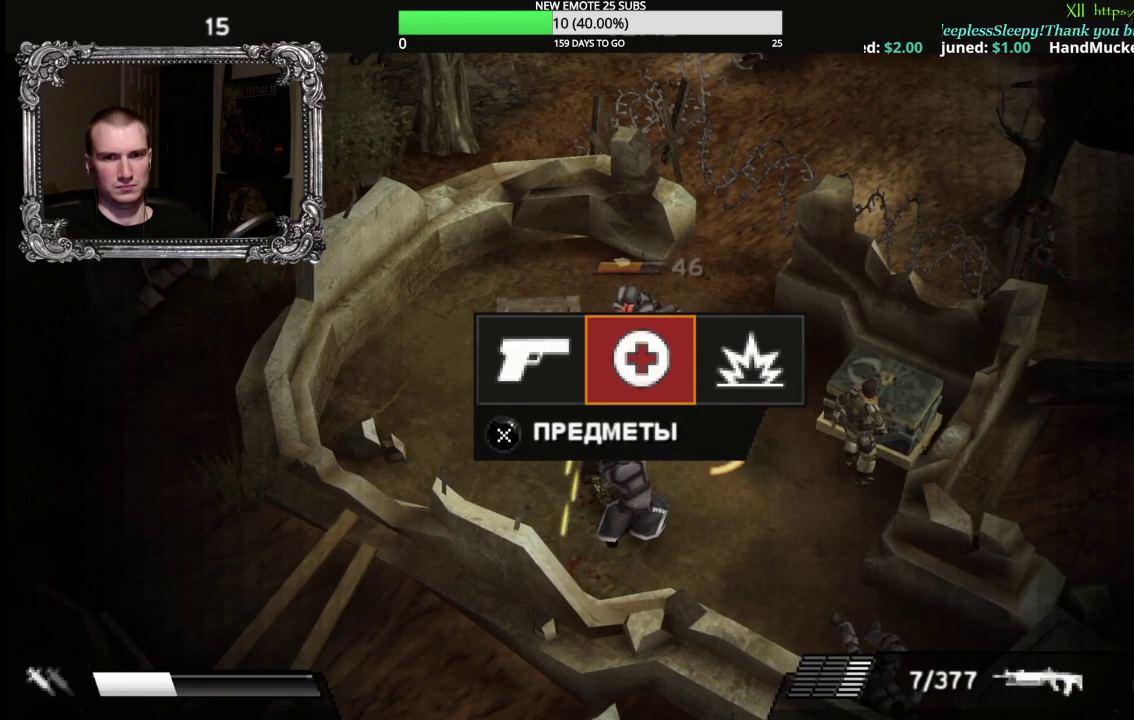
{"buttons": ["A"], "left_stick": "center", "right_stick": "center", "events": [[183, "A", "down"], [283, "A", "up"], [300, "DPAD_DOWN", "down"], [367, "DPAD_DOWN", "up"], [433, "A", "down"]]}
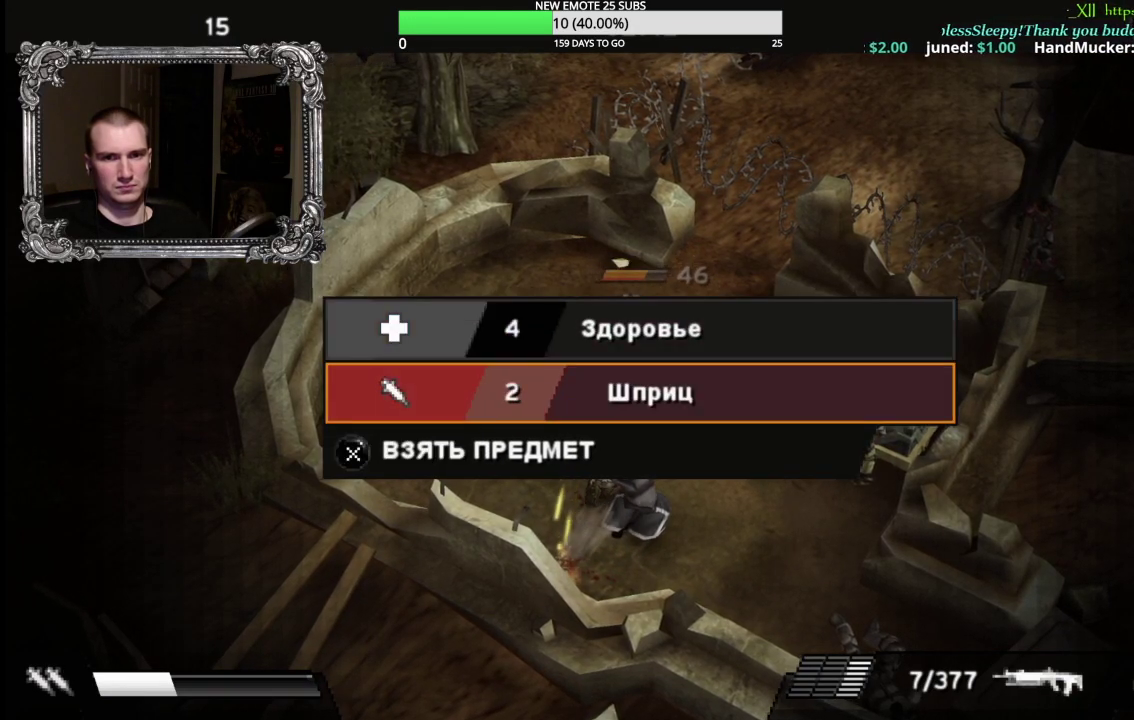
{"buttons": ["Y"], "left_stick": "down", "right_stick": "center", "events": [[17, "A", "up"], [100, "B", "down"], [167, "B", "up"], [233, "B", "down"], [267, "left_stick", "down"], [317, "B", "up"], [417, "Y", "down"]]}
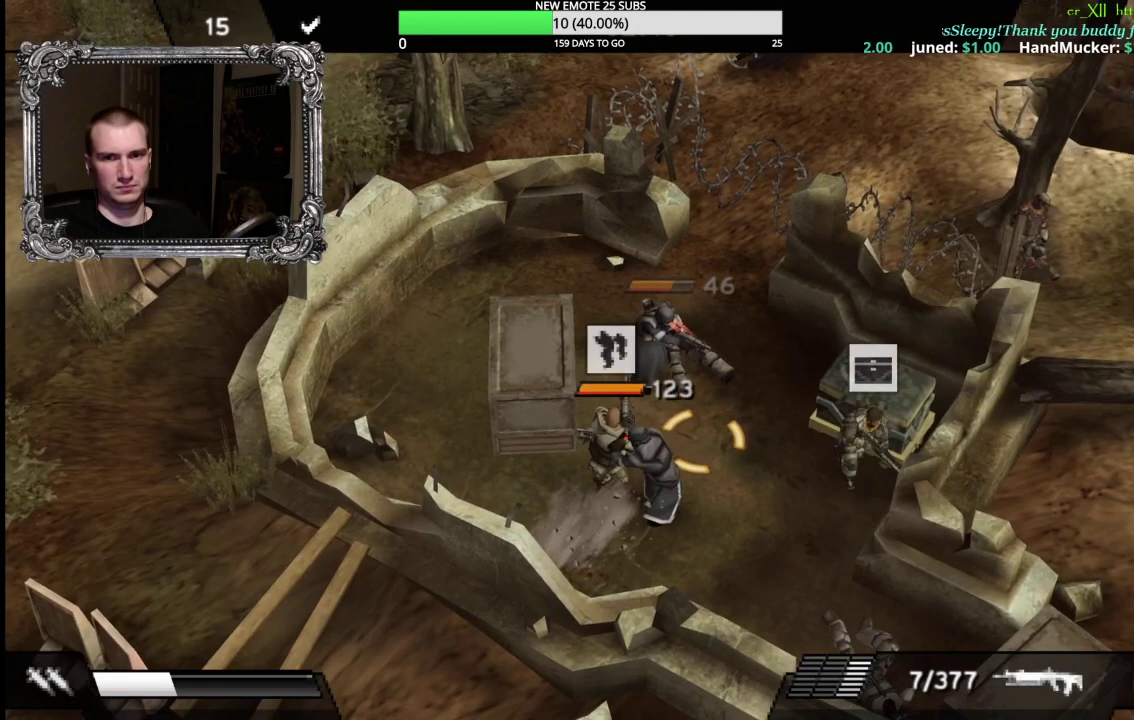
{"buttons": [], "left_stick": "down", "right_stick": "center", "events": [[33, "Y", "up"]]}
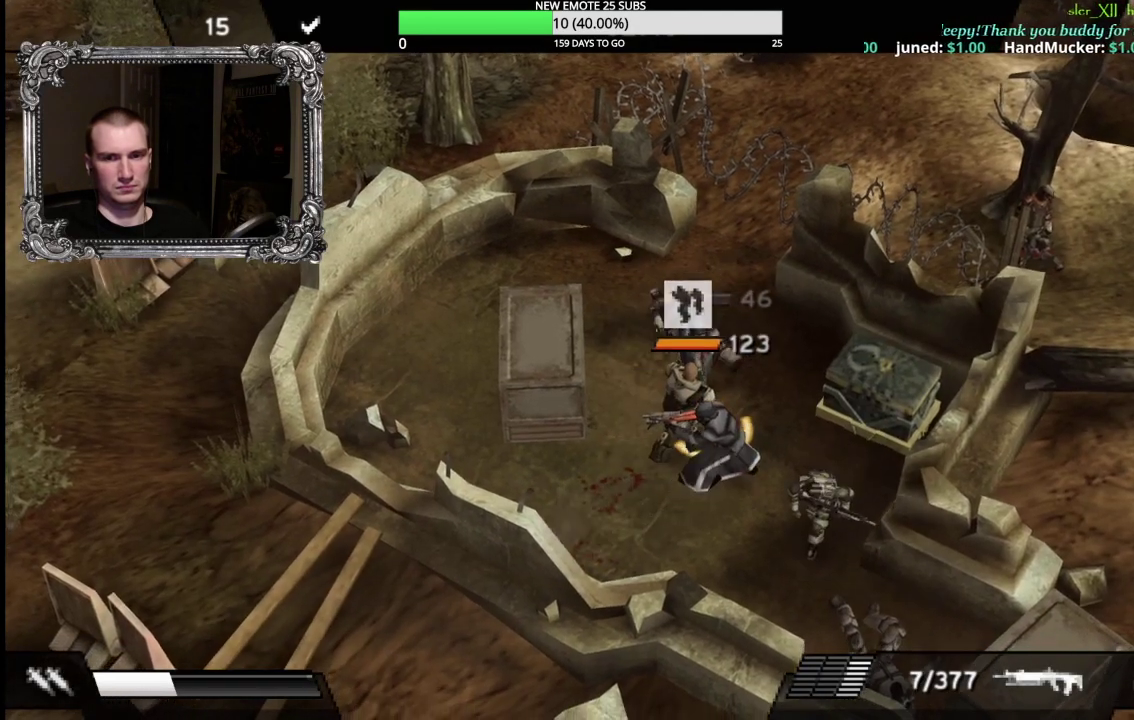
{"buttons": [], "left_stick": "down-right", "right_stick": "center", "events": [[167, "left_stick", "down-right"]]}
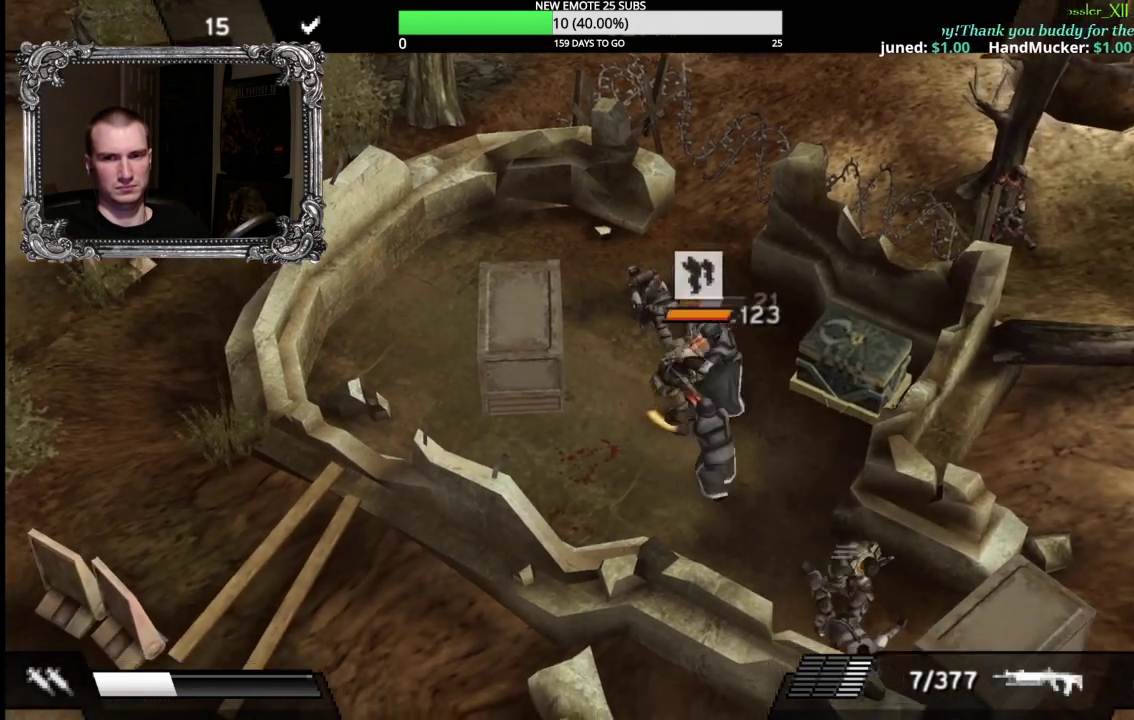
{"buttons": ["R1"], "left_stick": "left", "right_stick": "center", "events": [[333, "left_stick", "down"], [417, "R1", "down"], [450, "left_stick", "left"]]}
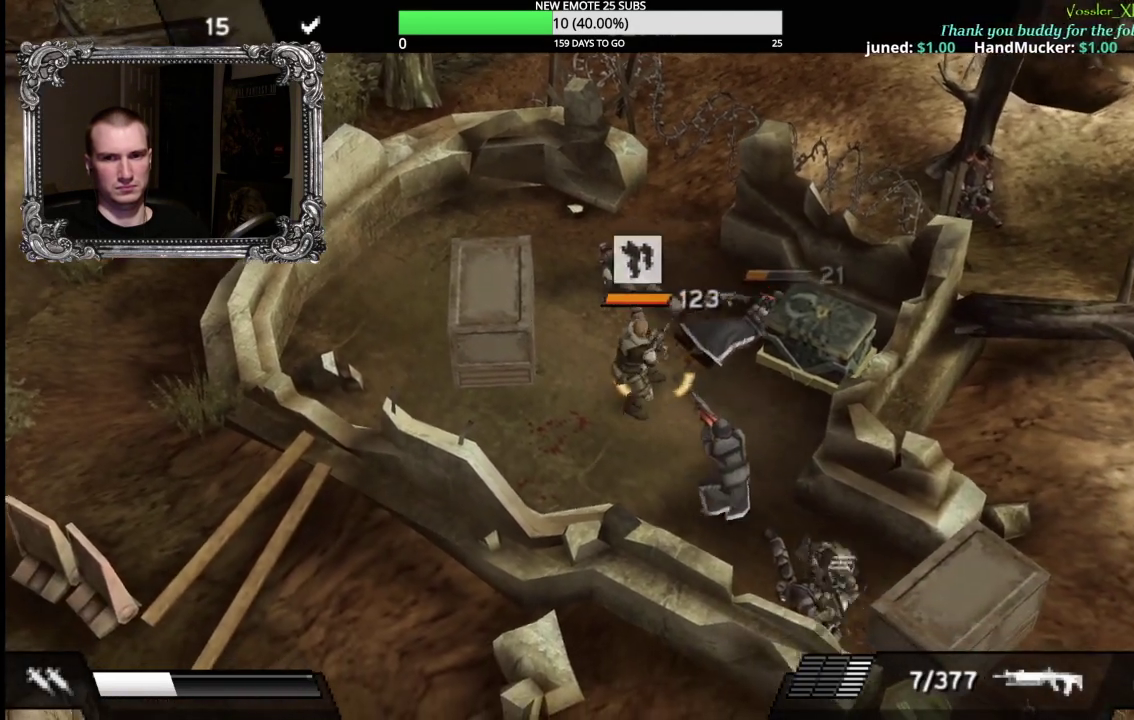
{"buttons": ["R1"], "left_stick": "up-left", "right_stick": "center", "events": [[250, "left_stick", "up-left"]]}
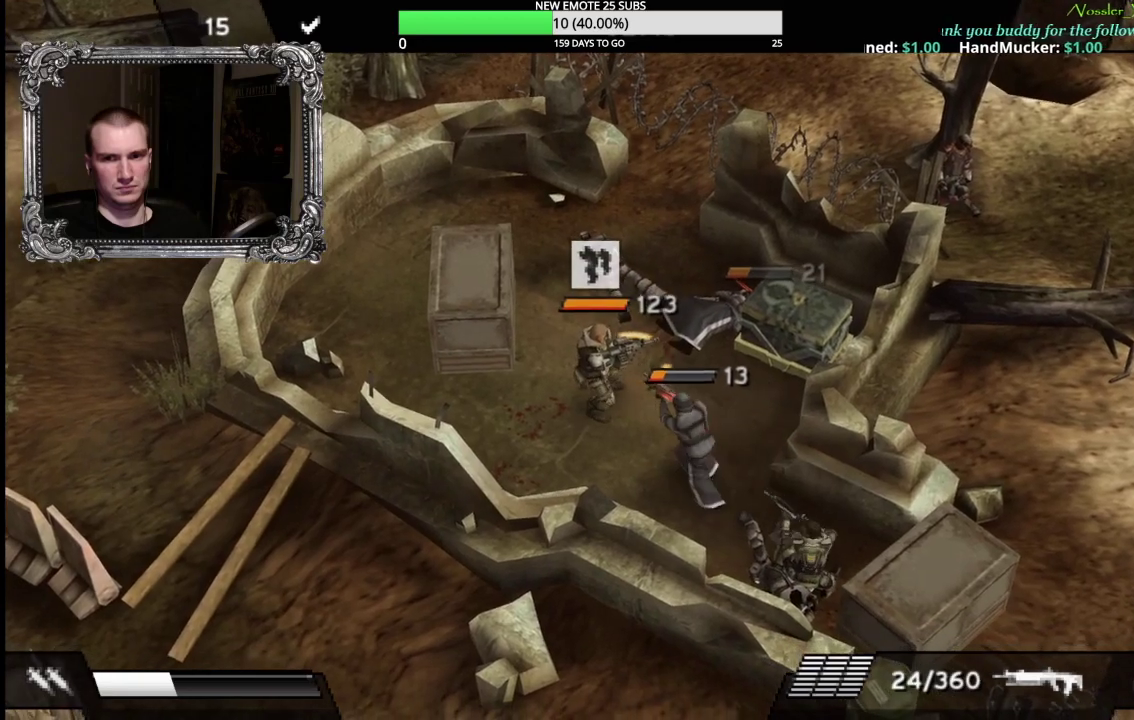
{"buttons": ["X", "R1"], "left_stick": "up-left", "right_stick": "center", "events": [[83, "X", "down"]]}
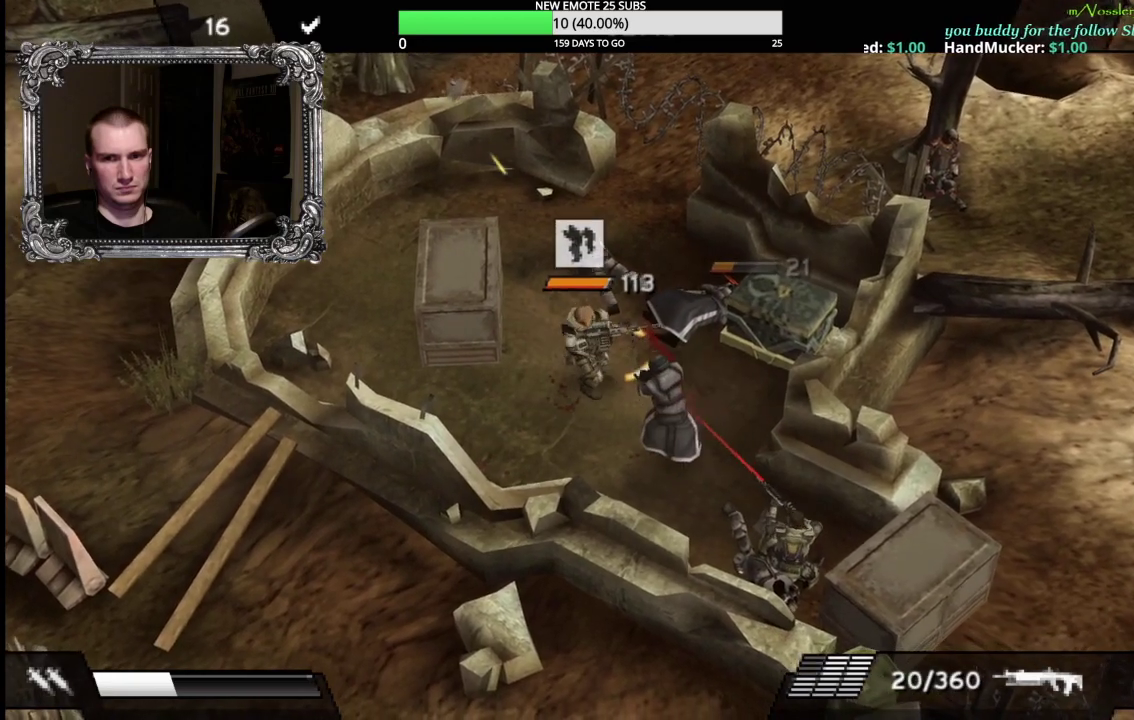
{"buttons": [], "left_stick": "up-left", "right_stick": "center", "events": [[83, "X", "up"], [117, "R1", "up"]]}
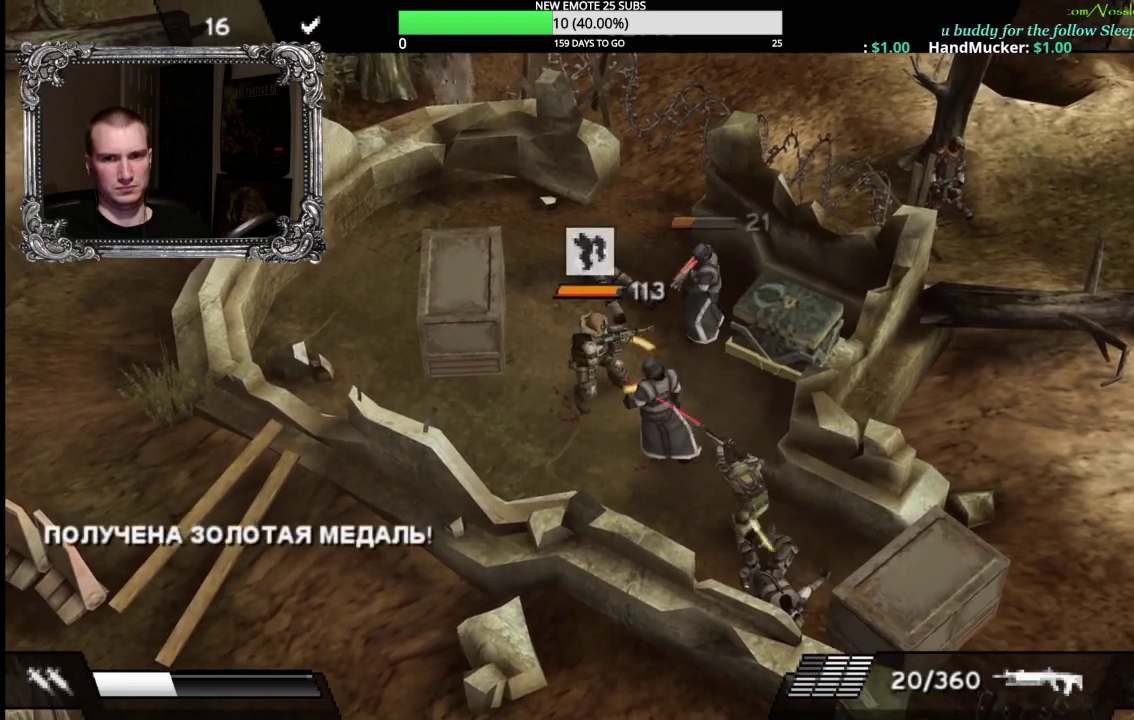
{"buttons": ["X"], "left_stick": "up", "right_stick": "center", "events": [[83, "left_stick", "up"], [200, "X", "down"]]}
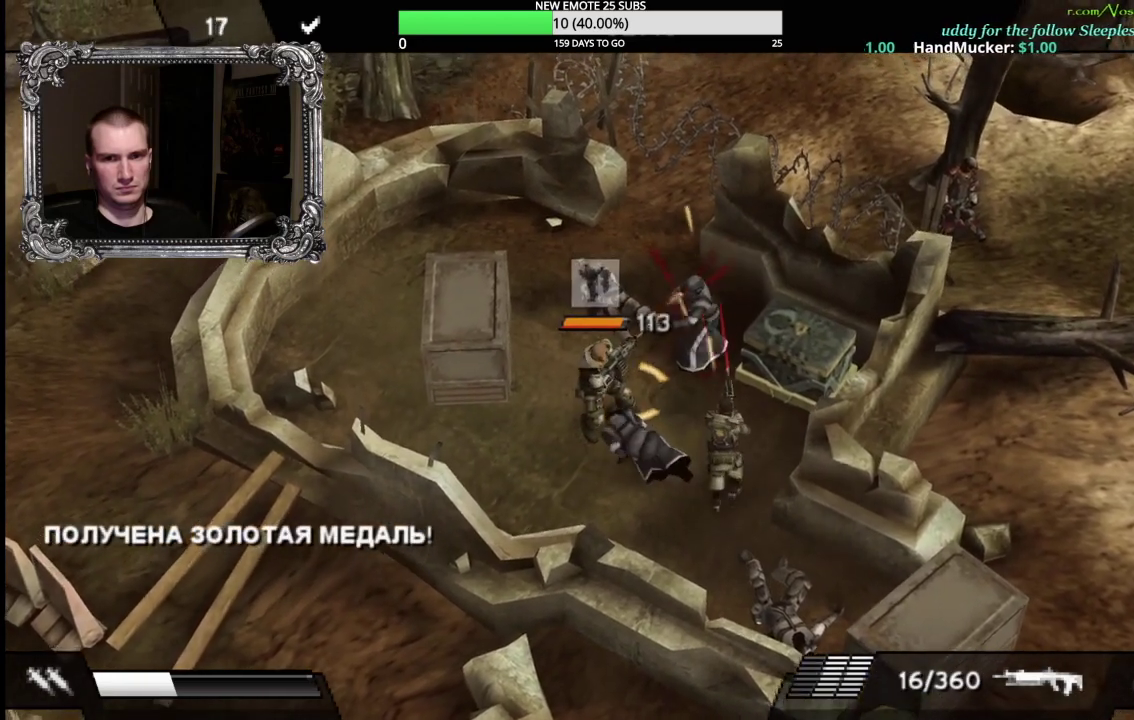
{"buttons": [], "left_stick": "up", "right_stick": "center", "events": [[333, "X", "up"]]}
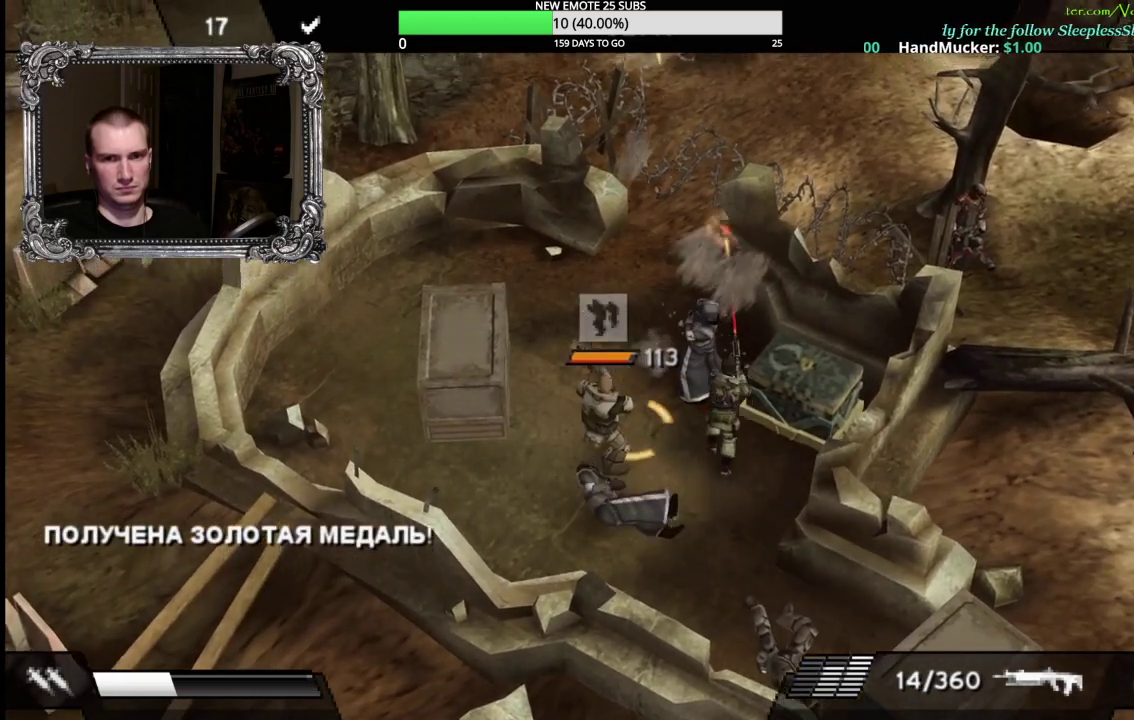
{"buttons": [], "left_stick": "up-left", "right_stick": "center", "events": [[300, "left_stick", "up-left"]]}
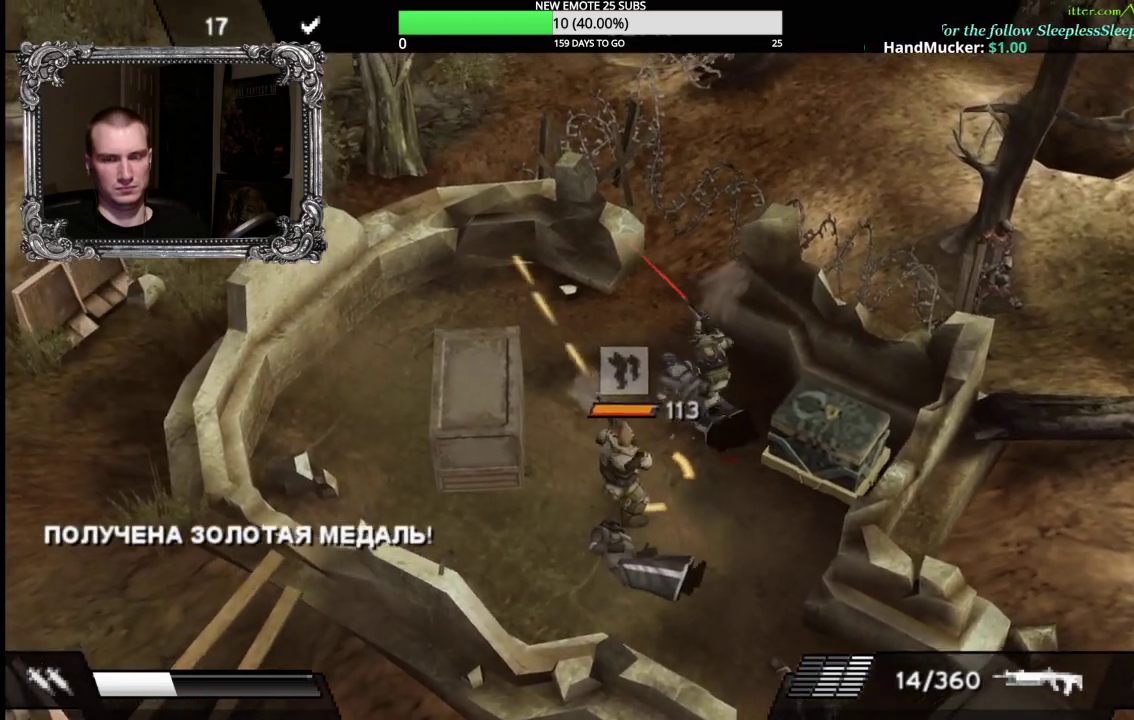
{"buttons": [], "left_stick": "up-left", "right_stick": "center", "events": []}
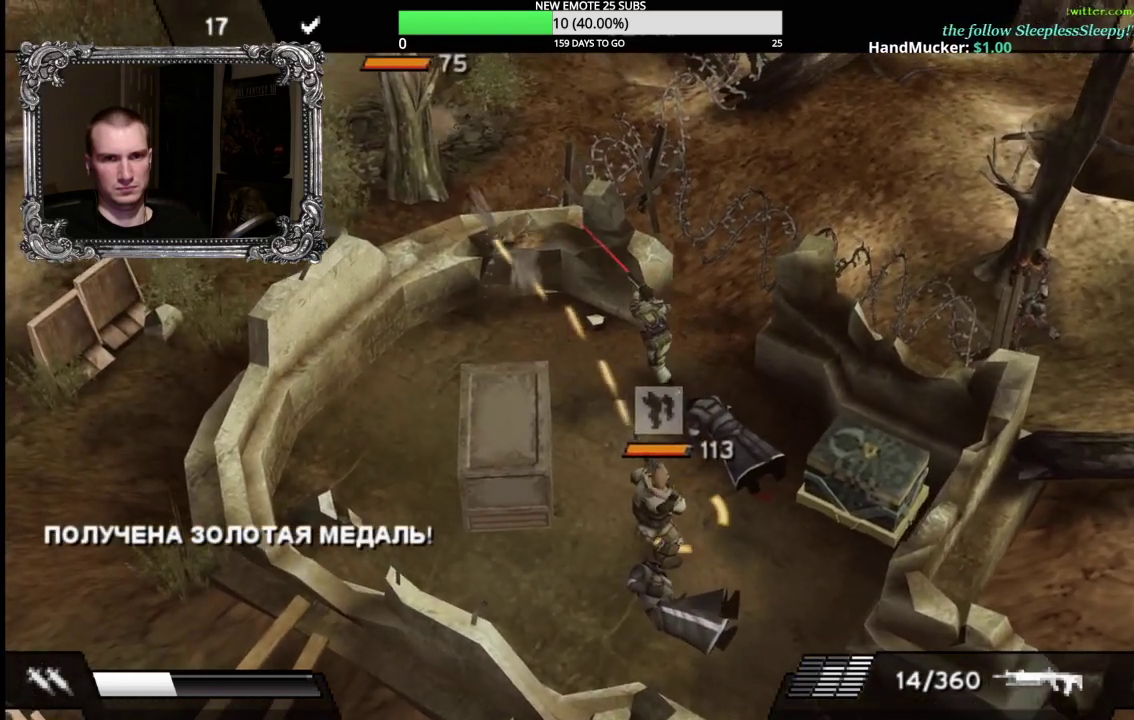
{"buttons": ["X"], "left_stick": "up-left", "right_stick": "center", "events": [[400, "X", "down"]]}
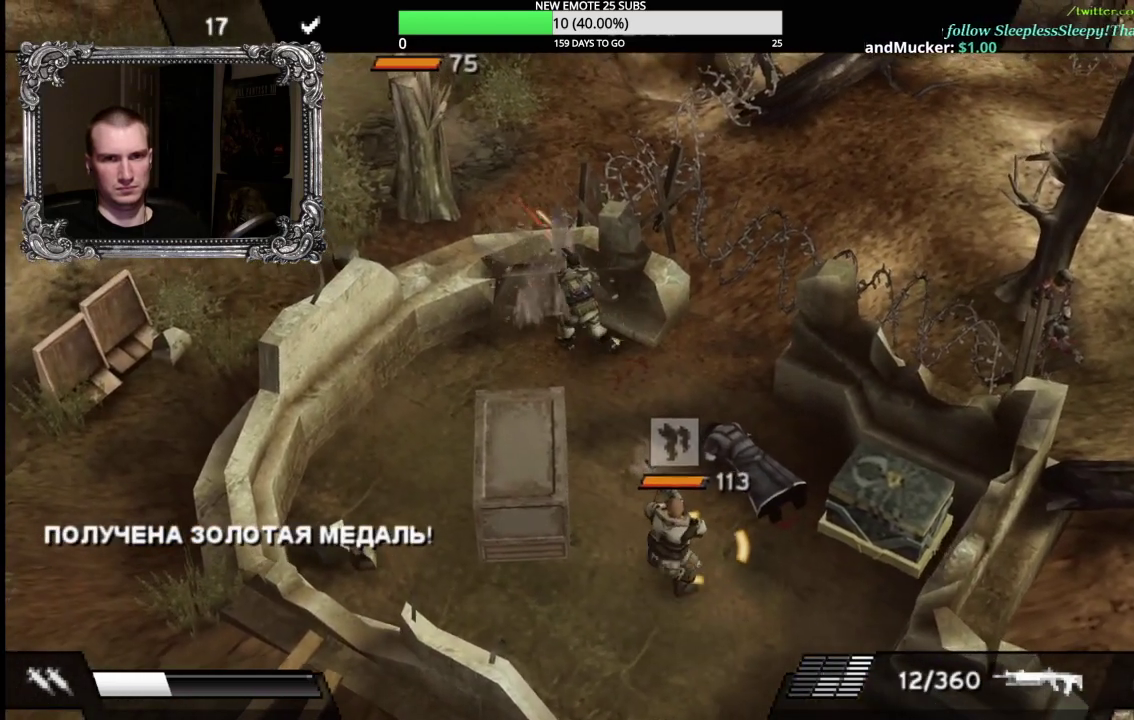
{"buttons": ["X", "L1"], "left_stick": "center", "right_stick": "center", "events": [[67, "L1", "down"], [417, "left_stick", "center"]]}
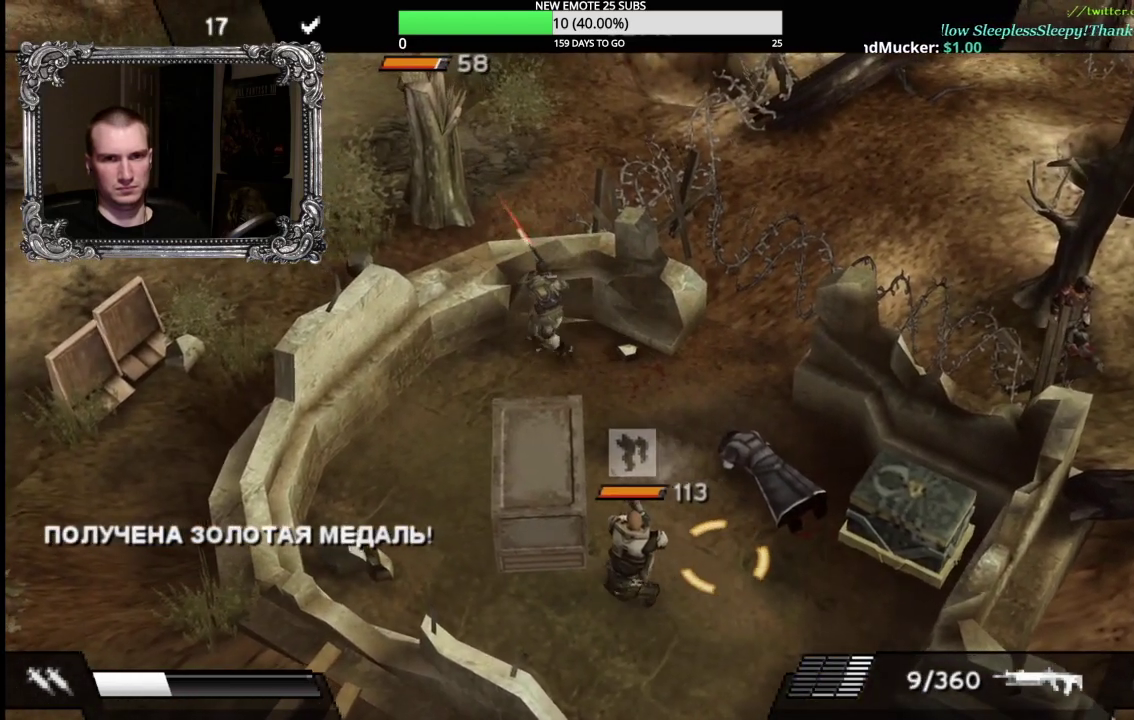
{"buttons": [], "left_stick": "down-right", "right_stick": "center", "events": [[283, "left_stick", "down-right"], [300, "L1", "up"], [333, "X", "up"]]}
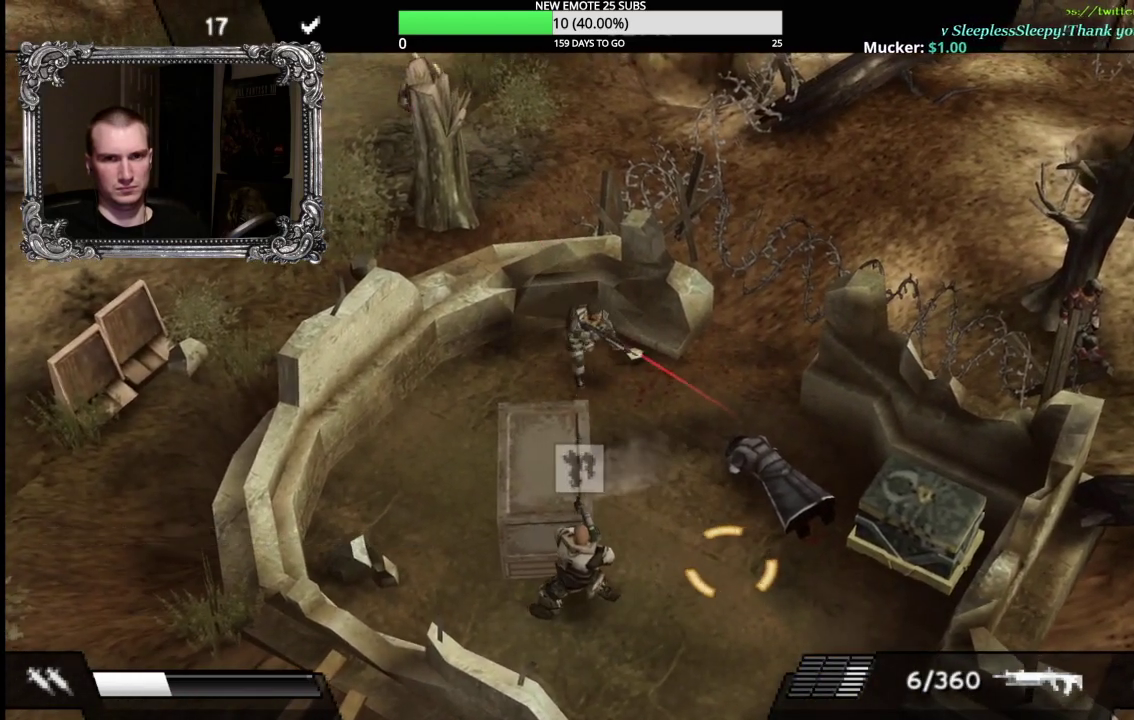
{"buttons": [], "left_stick": "center", "right_stick": "center", "events": [[200, "left_stick", "up-right"], [300, "left_stick", "up-left"], [417, "left_stick", "center"]]}
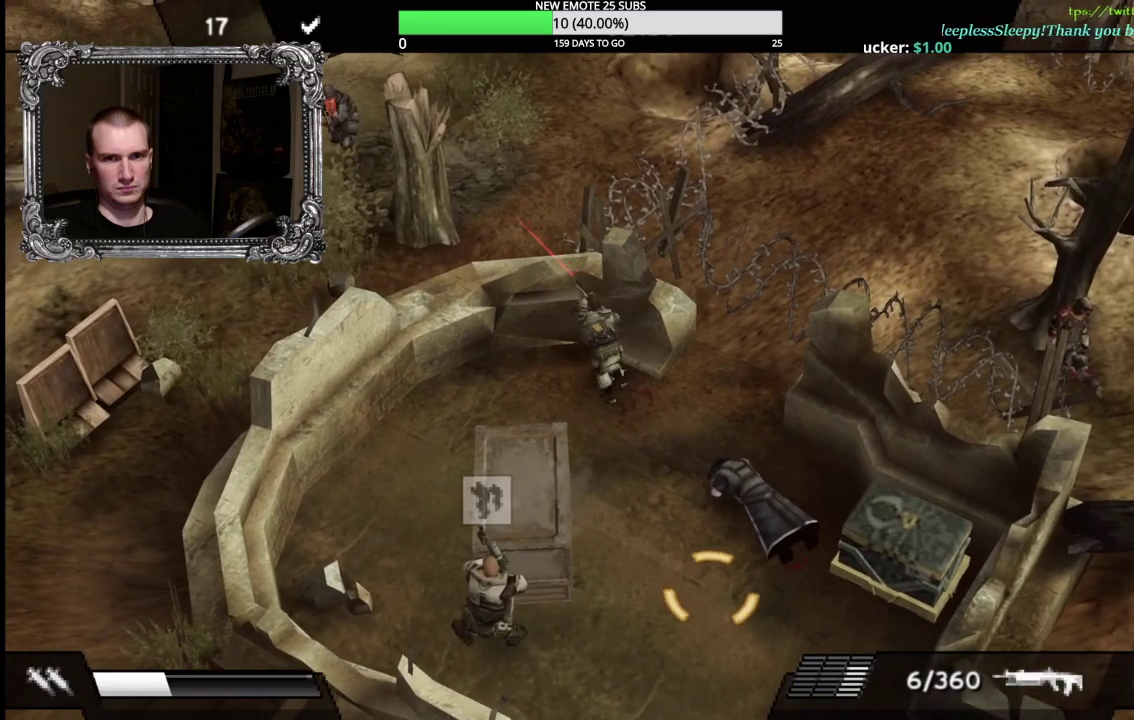
{"buttons": [], "left_stick": "left", "right_stick": "center", "events": [[117, "left_stick", "down-left"], [450, "left_stick", "left"]]}
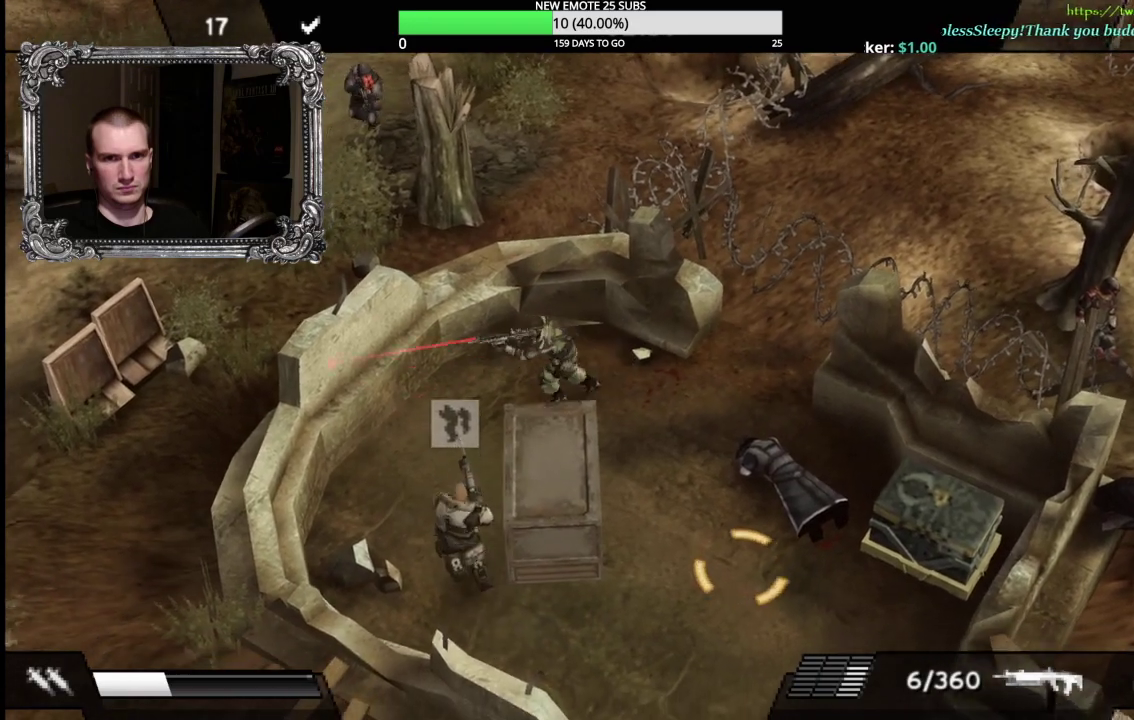
{"buttons": ["X", "L1"], "left_stick": "center", "right_stick": "center", "events": [[150, "left_stick", "up-left"], [233, "L1", "down"], [233, "left_stick", "center"], [300, "X", "down"]]}
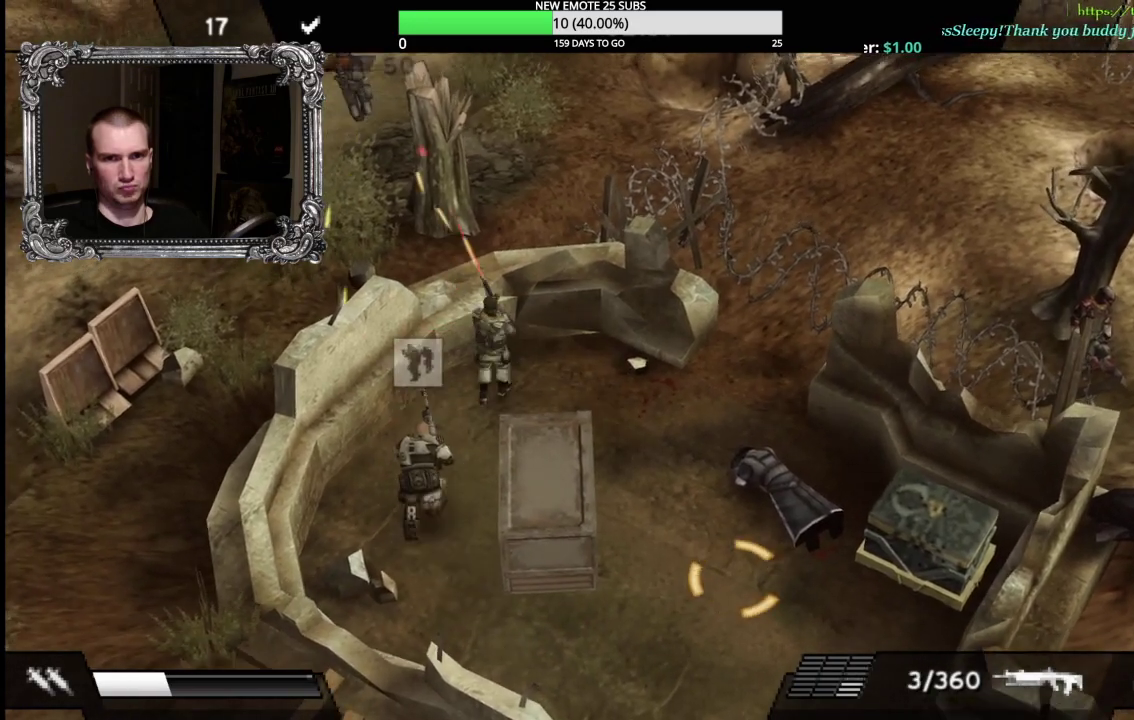
{"buttons": [], "left_stick": "right", "right_stick": "center", "events": [[67, "X", "up"], [117, "L1", "up"], [150, "left_stick", "down-left"], [300, "left_stick", "down"], [433, "left_stick", "down-right"], [500, "left_stick", "right"]]}
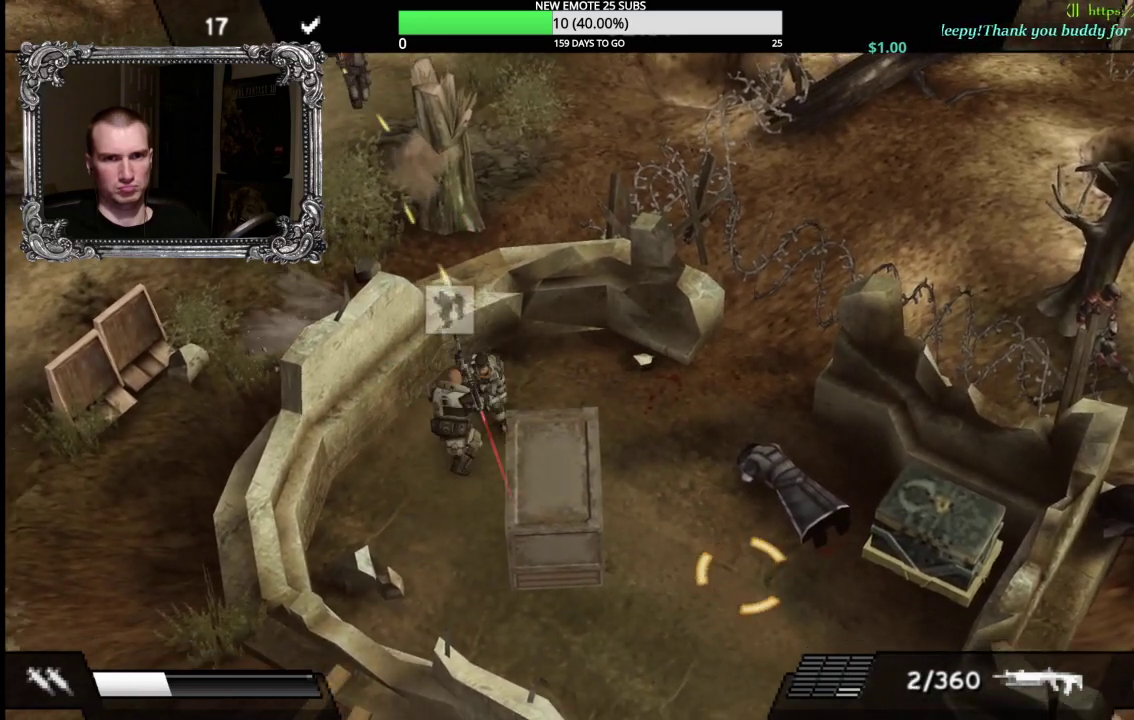
{"buttons": ["X", "L1"], "left_stick": "center", "right_stick": "center", "events": [[67, "left_stick", "up-right"], [117, "left_stick", "up"], [167, "left_stick", "up-left"], [317, "L1", "down"], [317, "left_stick", "up"], [350, "X", "down"], [400, "left_stick", "up-left"], [450, "left_stick", "center"]]}
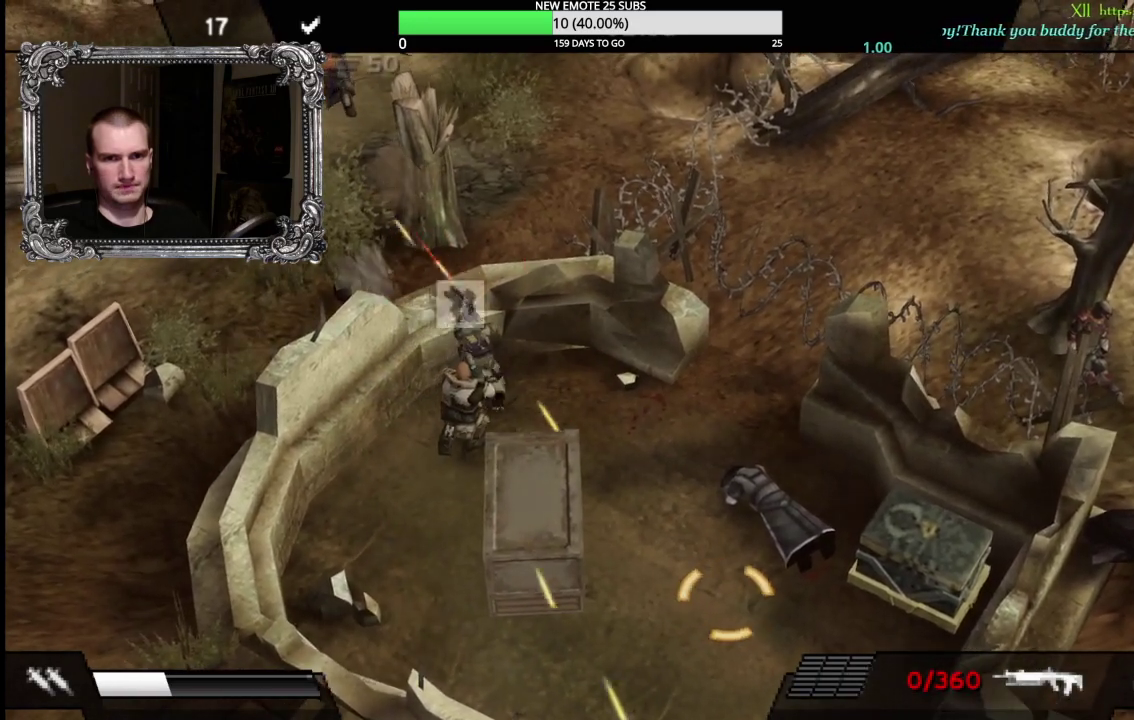
{"buttons": [], "left_stick": "down-right", "right_stick": "center", "events": [[83, "left_stick", "down-right"], [133, "L1", "up"], [133, "X", "up"], [300, "Y", "down"], [400, "Y", "up"]]}
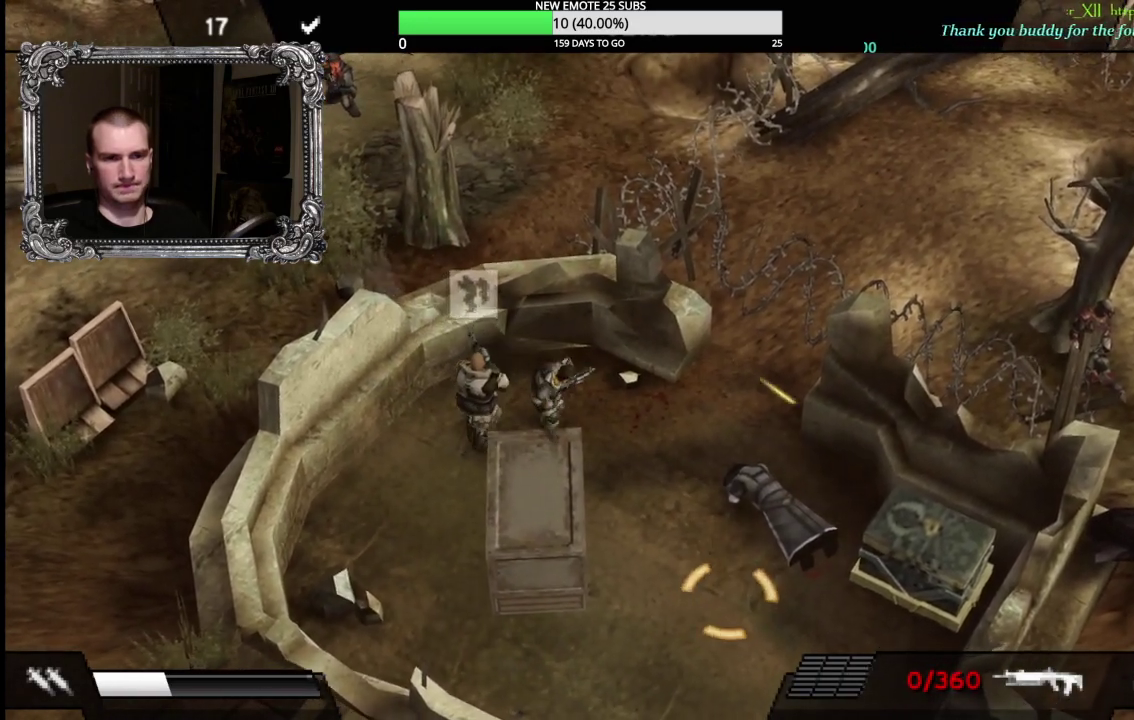
{"buttons": ["R2"], "left_stick": "down", "right_stick": "center", "events": [[400, "left_stick", "down"], [483, "R2", "down"]]}
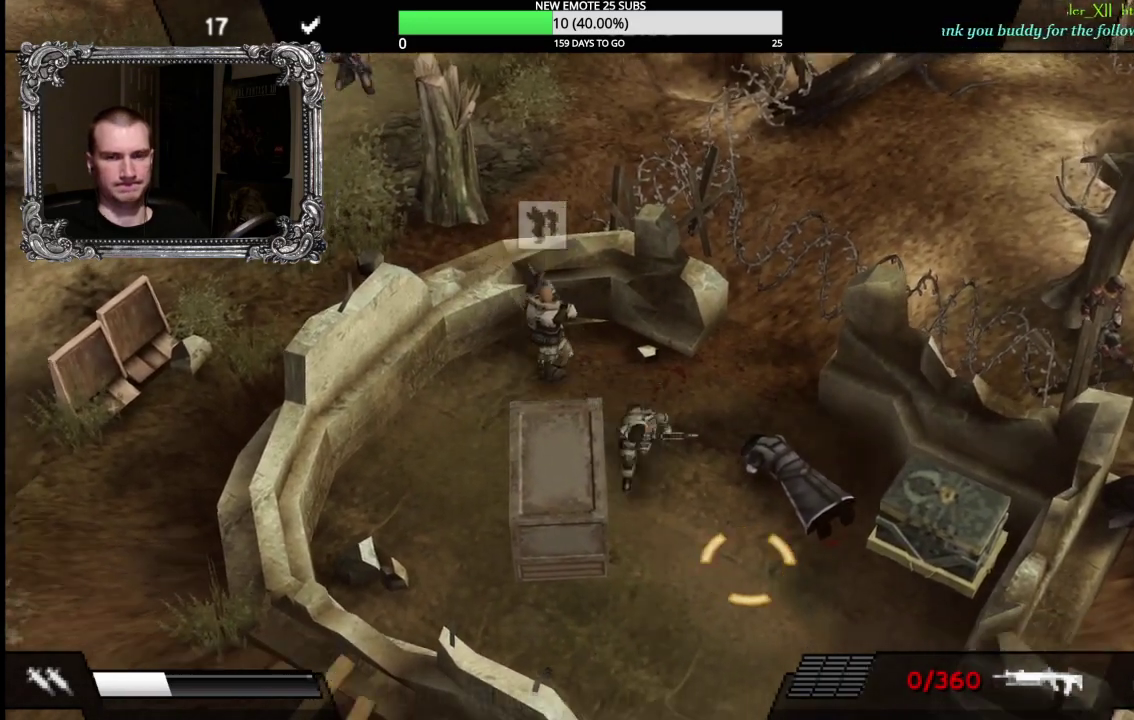
{"buttons": ["R2"], "left_stick": "left", "right_stick": "center", "events": [[117, "left_stick", "down-left"], [400, "left_stick", "left"]]}
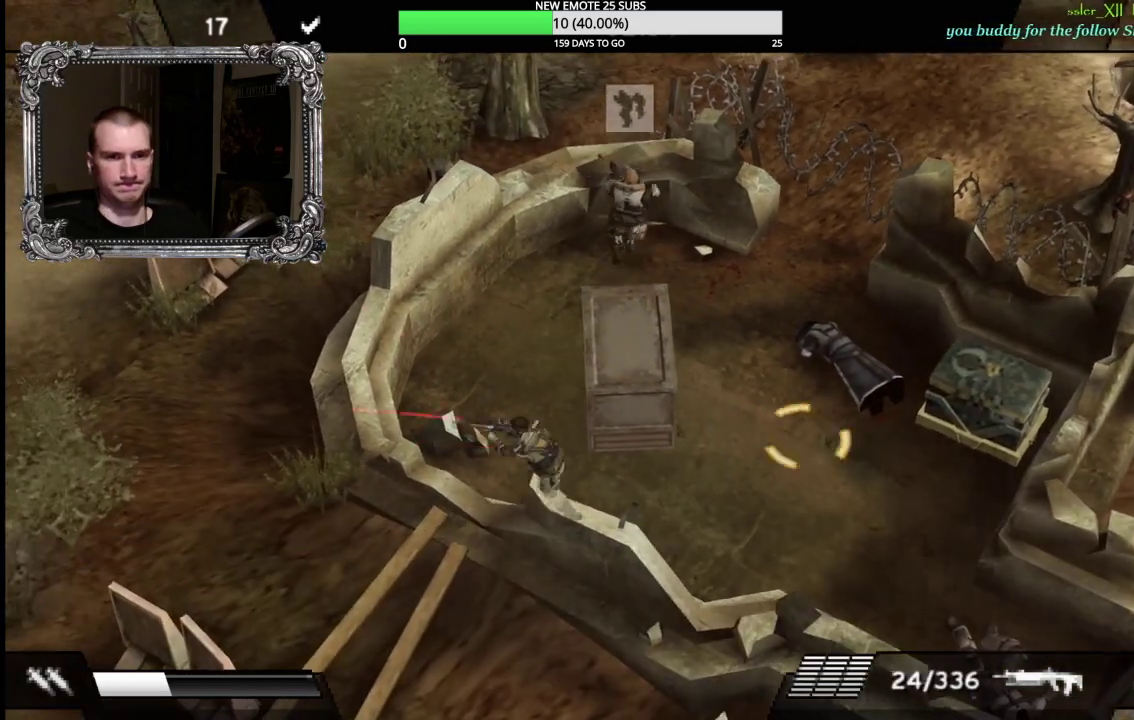
{"buttons": [], "left_stick": "down-left", "right_stick": "center", "events": [[17, "left_stick", "up-left"], [233, "left_stick", "up"], [383, "left_stick", "left"], [400, "R2", "up"], [467, "left_stick", "down-left"]]}